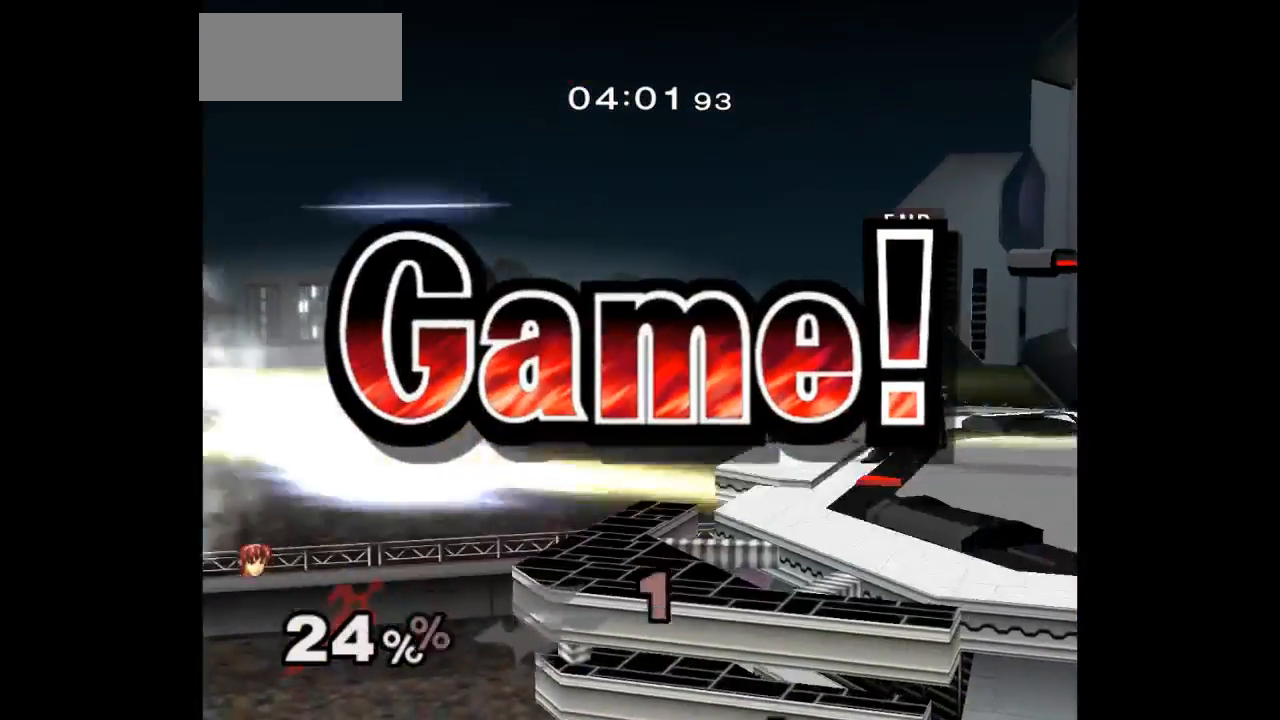
Gameplay with a controller (Nintendo layout); each line is a JSON object with the inputs held at the frame after it. "events" lists button and stick changes between this image and that frame as [ms after this image, input, new state], when the widget could be followed in between. Not read: L3 R3.
{"buttons": [], "left_stick": "center", "right_stick": "center", "events": []}
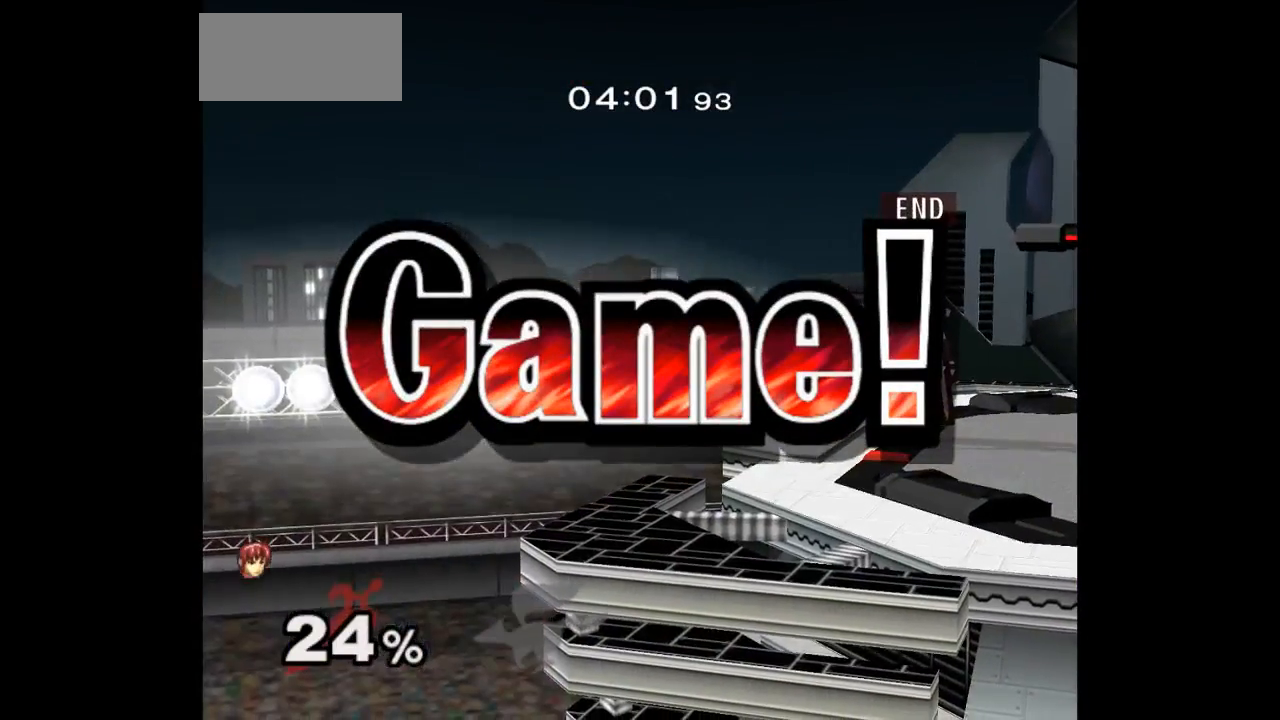
{"buttons": [], "left_stick": "center", "right_stick": "center", "events": []}
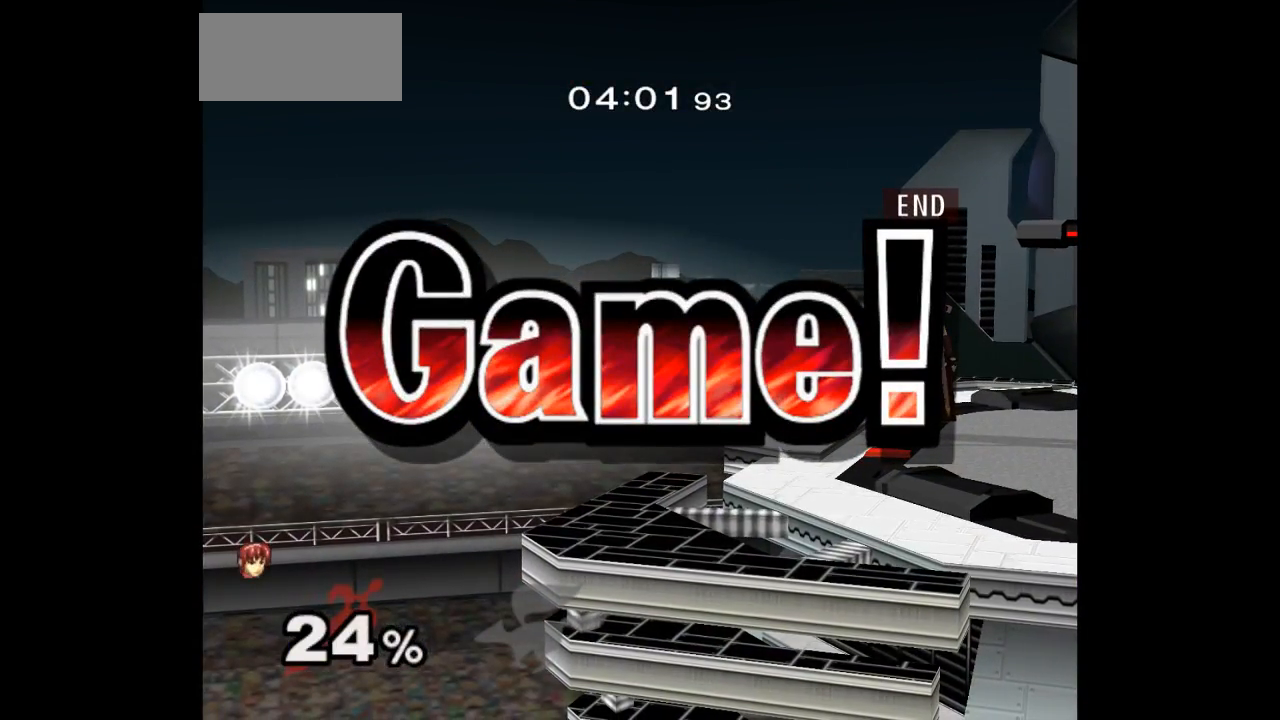
{"buttons": [], "left_stick": "center", "right_stick": "center", "events": []}
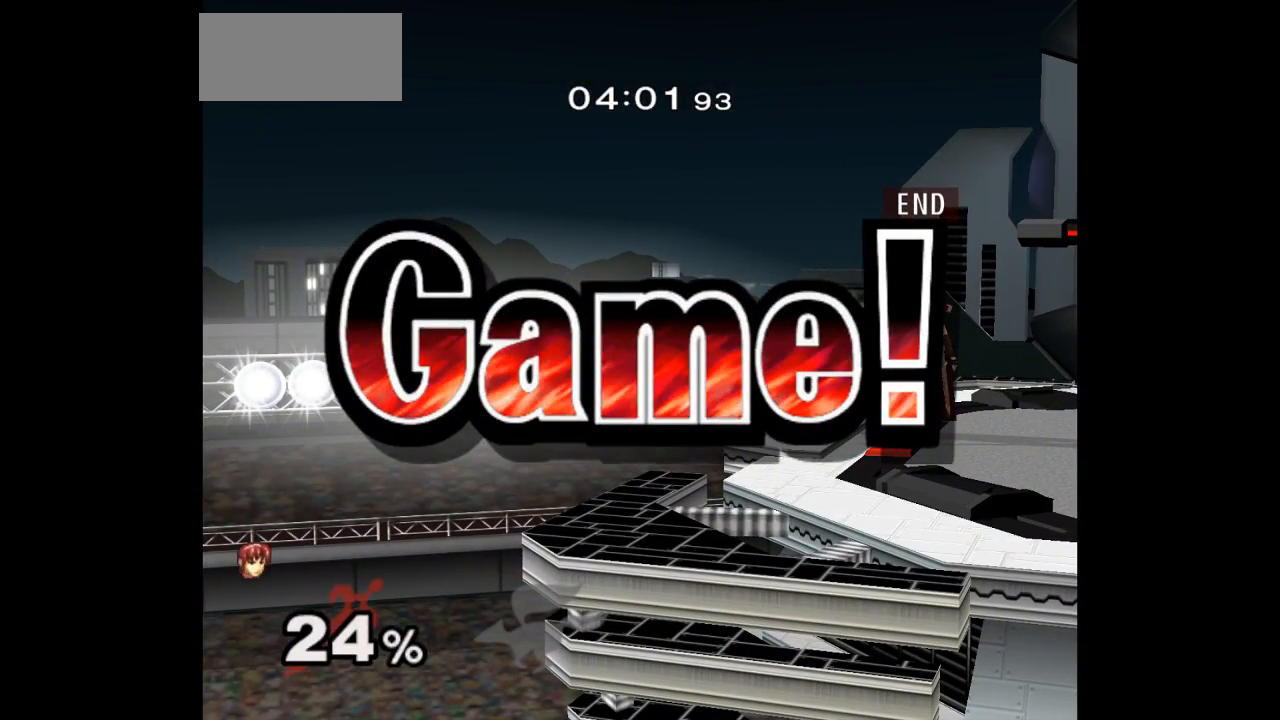
{"buttons": [], "left_stick": "center", "right_stick": "center", "events": []}
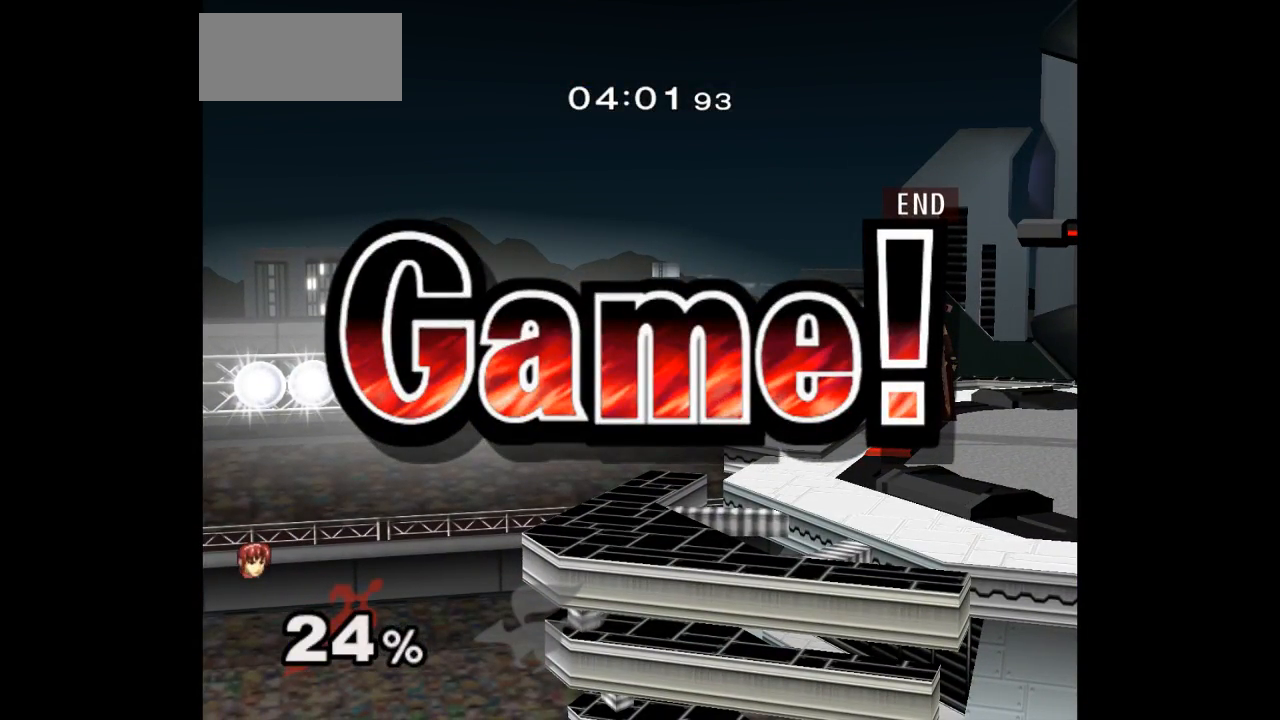
{"buttons": [], "left_stick": "center", "right_stick": "center", "events": [[217, "A", "down"], [217, "B", "down"], [483, "B", "up"], [500, "A", "up"]]}
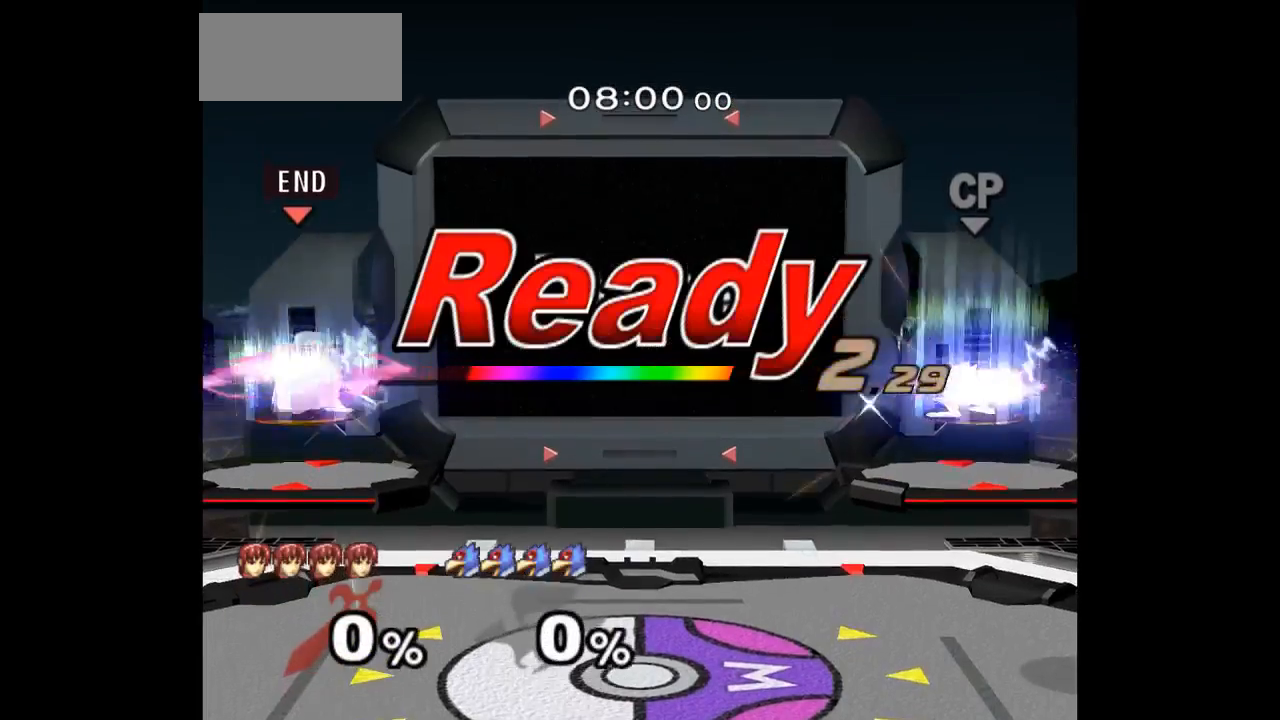
{"buttons": [], "left_stick": "center", "right_stick": "center", "events": []}
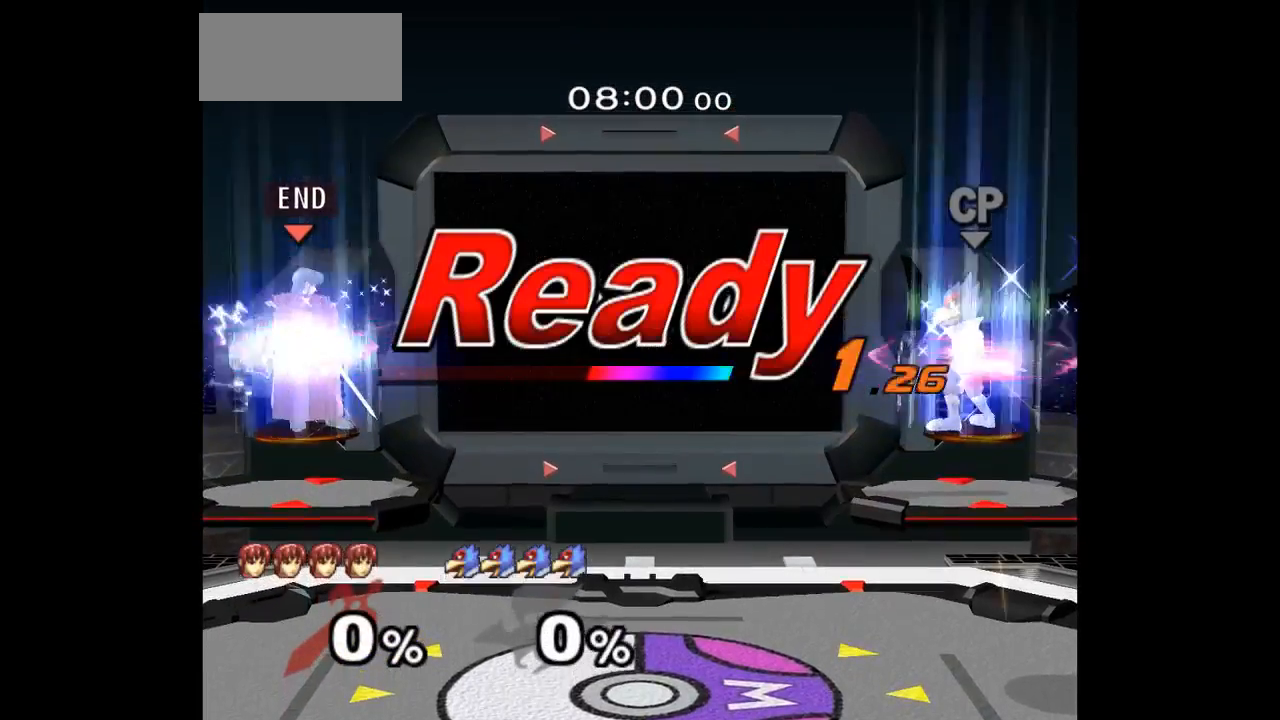
{"buttons": [], "left_stick": "center", "right_stick": "center", "events": []}
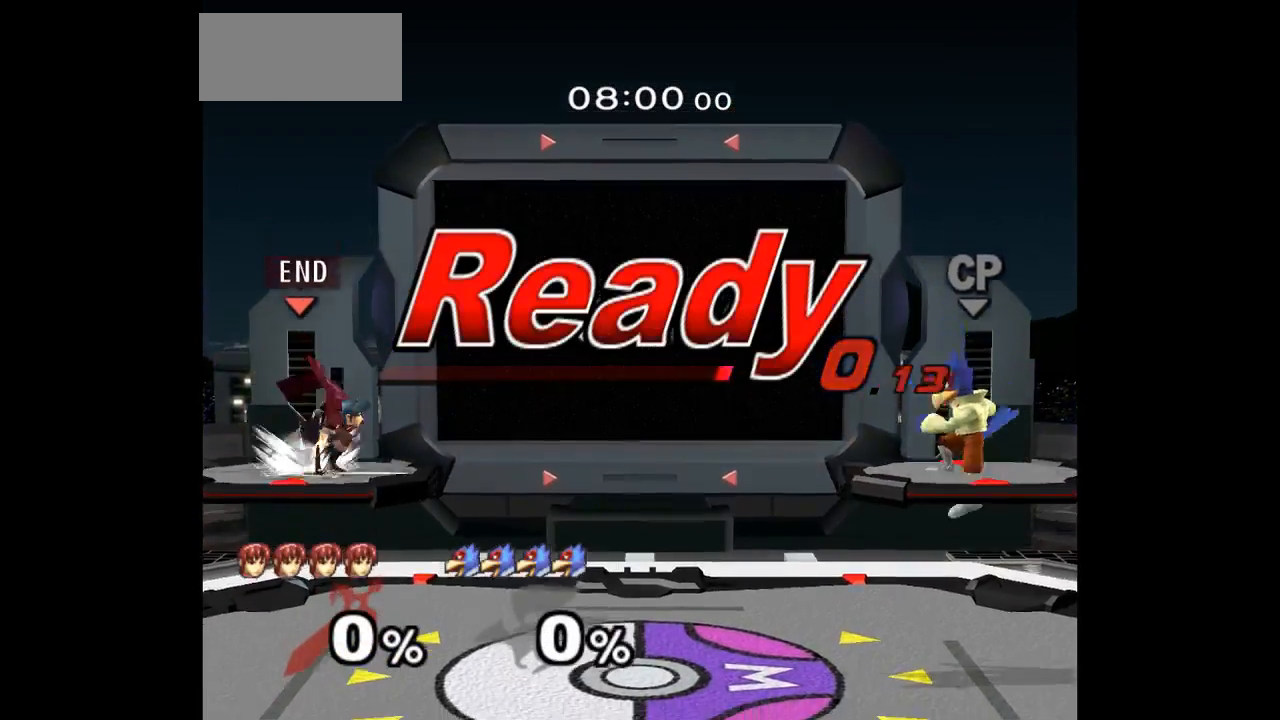
{"buttons": [], "left_stick": "up-right", "right_stick": "center", "events": [[150, "left_stick", "right"], [333, "left_stick", "down-right"], [450, "left_stick", "up-right"]]}
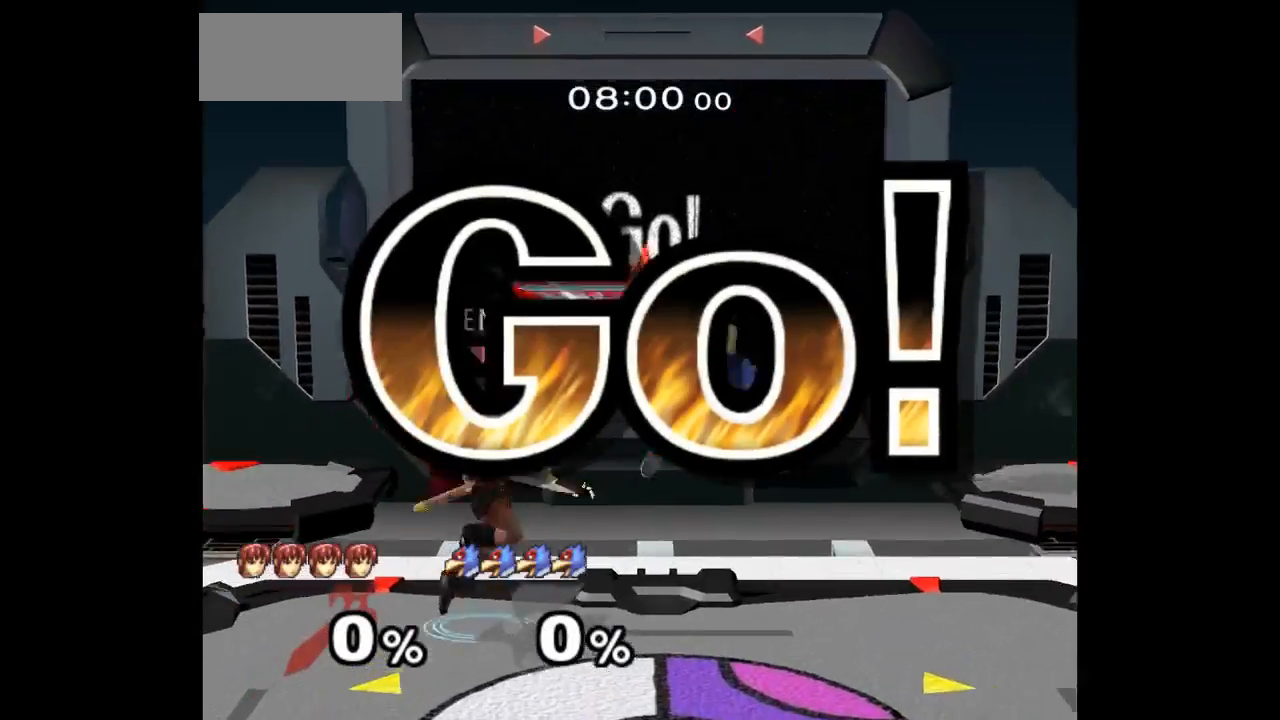
{"buttons": ["Z"], "left_stick": "down-right", "right_stick": "center", "events": [[83, "left_stick", "center"], [150, "A", "down"], [217, "A", "up"], [250, "left_stick", "up-right"], [383, "left_stick", "down-right"], [450, "Z", "down"]]}
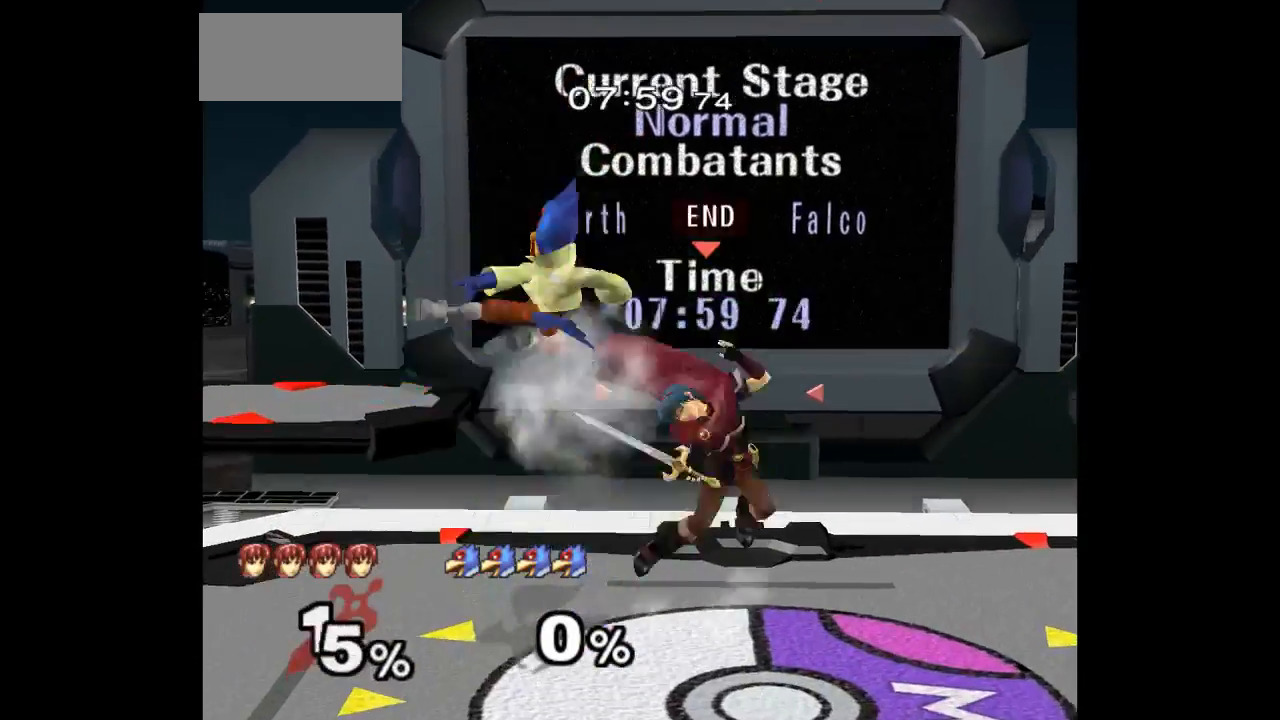
{"buttons": [], "left_stick": "down-left", "right_stick": "center", "events": [[67, "Z", "up"], [100, "left_stick", "center"], [483, "left_stick", "down-left"]]}
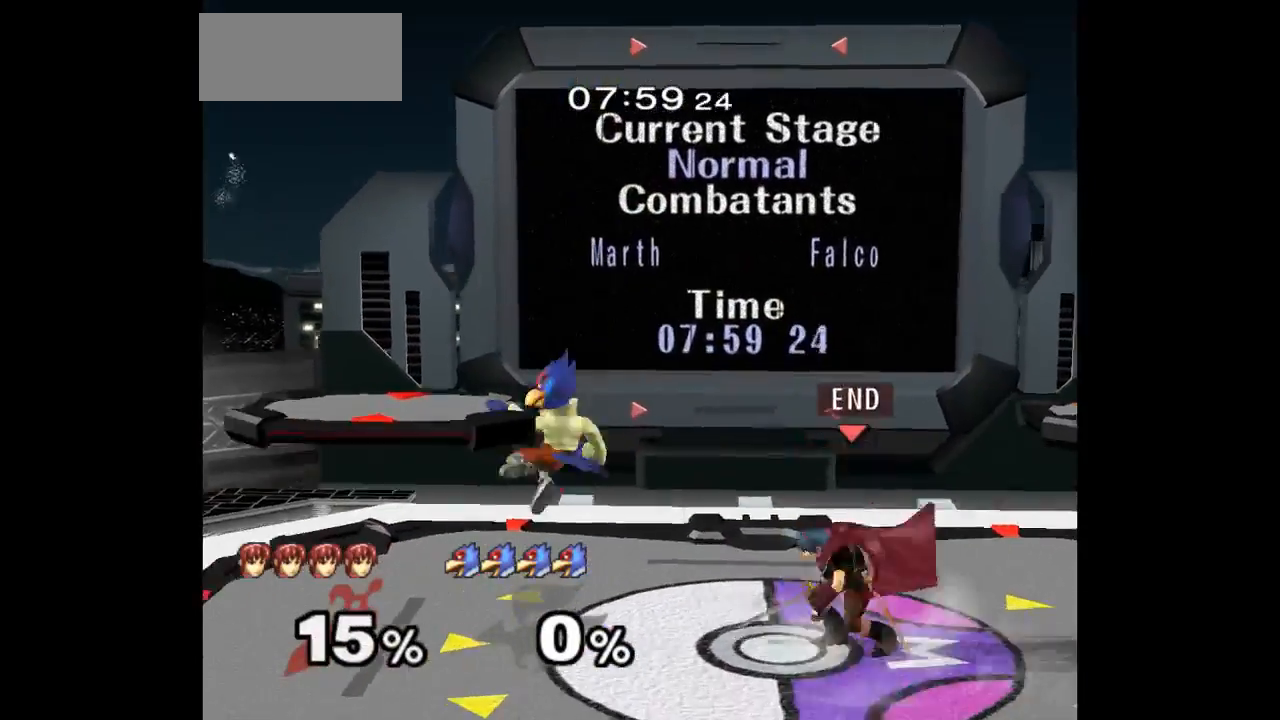
{"buttons": [], "left_stick": "center", "right_stick": "center", "events": [[17, "left_stick", "left"], [50, "A", "down"], [67, "A", "up"], [117, "left_stick", "center"]]}
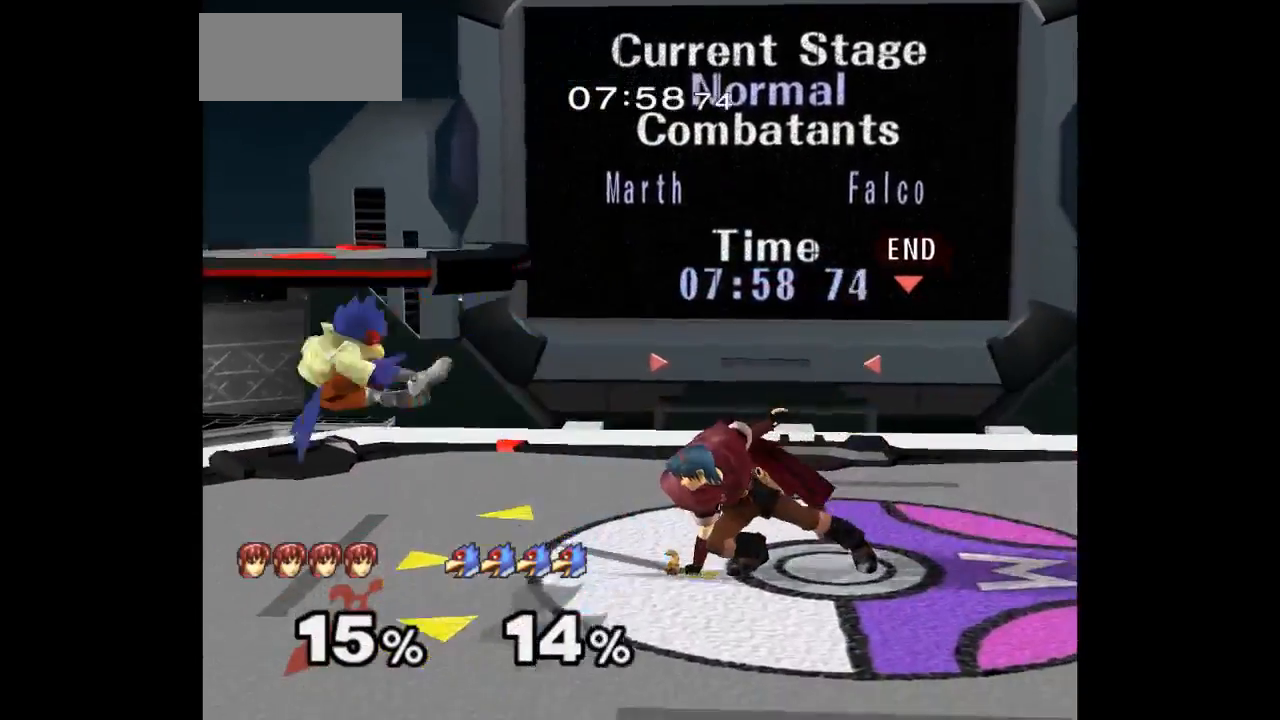
{"buttons": [], "left_stick": "down-left", "right_stick": "center", "events": [[400, "left_stick", "down-left"]]}
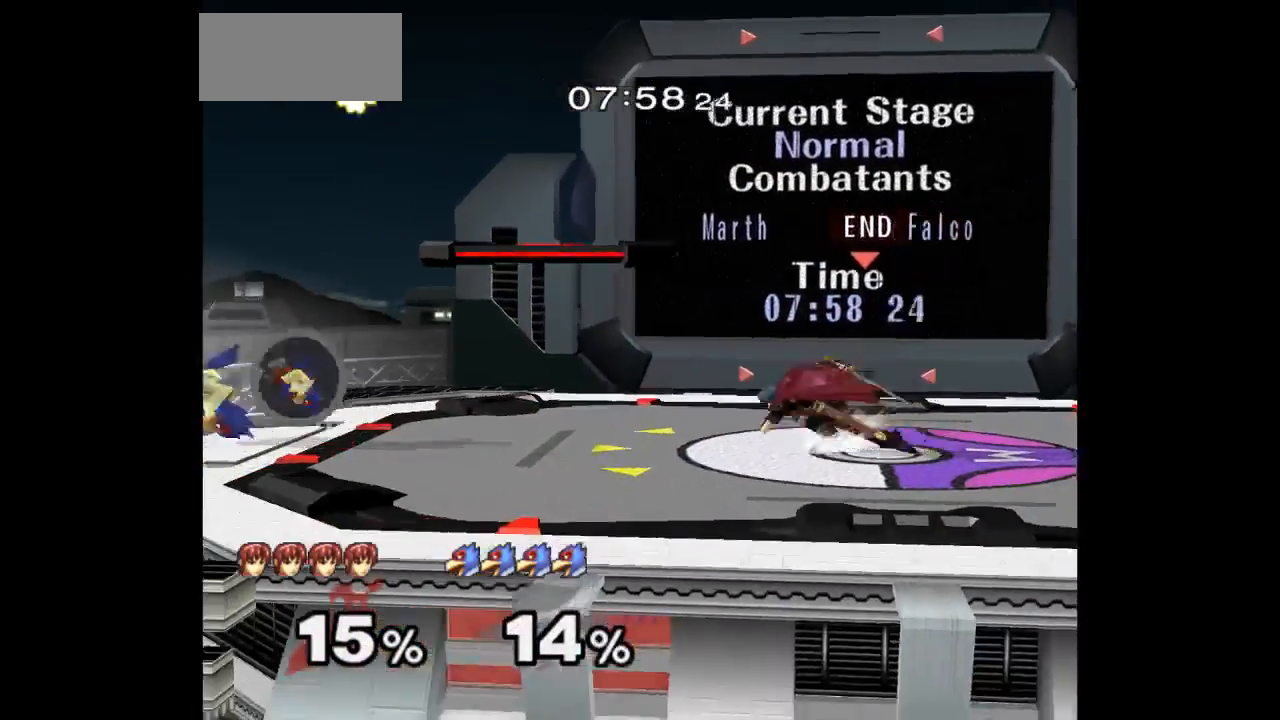
{"buttons": ["A"], "left_stick": "left", "right_stick": "center"}
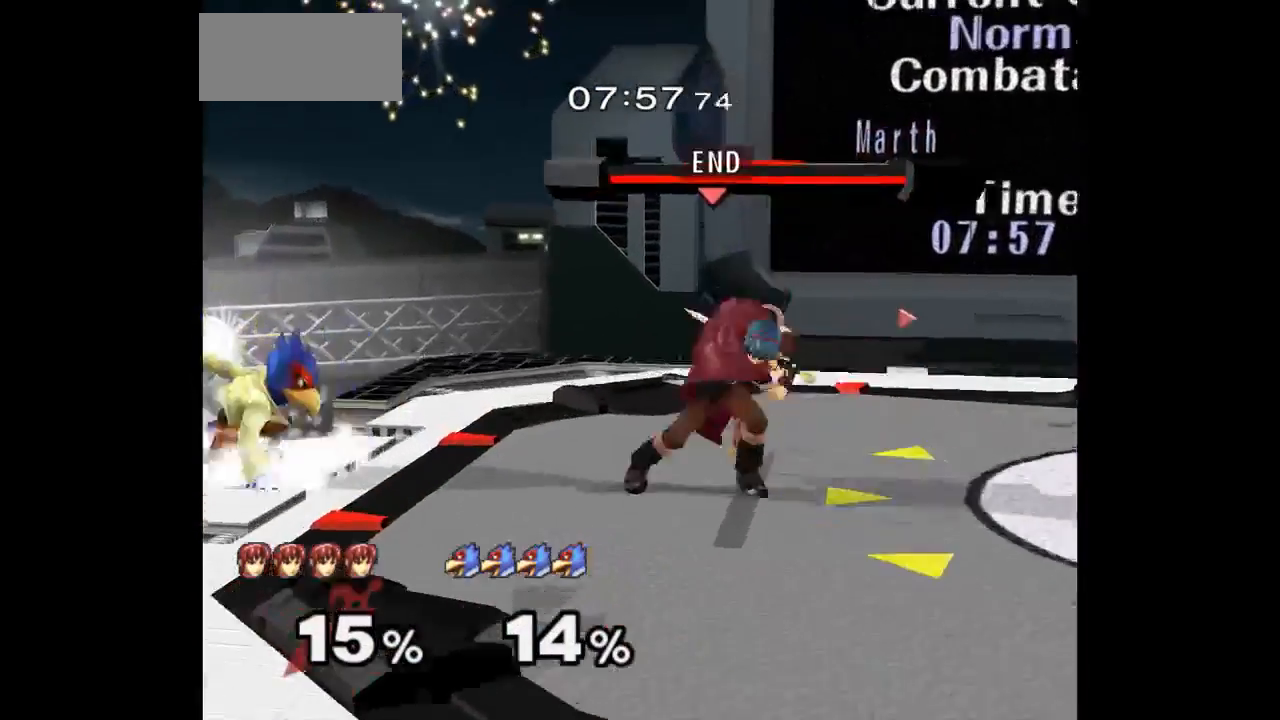
{"buttons": [], "left_stick": "up", "right_stick": "center", "events": [[33, "A", "up"], [100, "A", "down"], [133, "left_stick", "center"], [217, "A", "up"], [483, "left_stick", "up"]]}
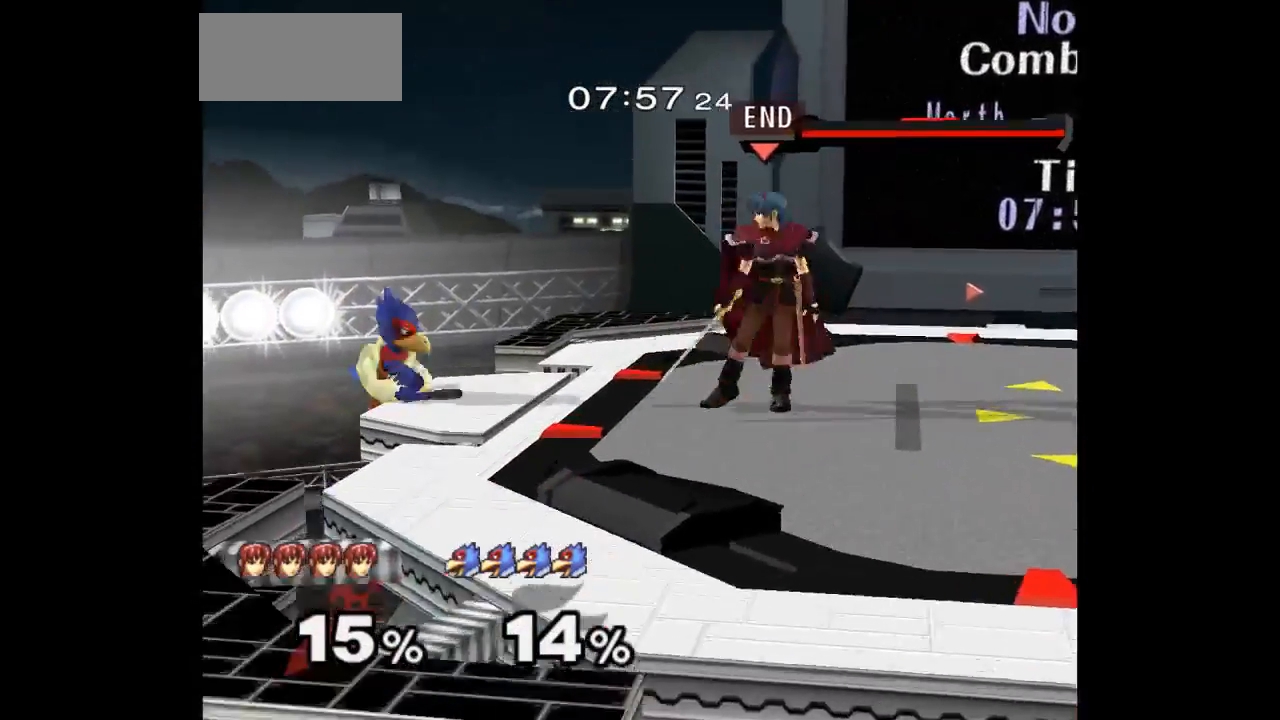
{"buttons": [], "left_stick": "left", "right_stick": "center", "events": [[50, "left_stick", "down"], [100, "left_stick", "center"], [167, "A", "down"], [233, "A", "up"], [283, "left_stick", "left"]]}
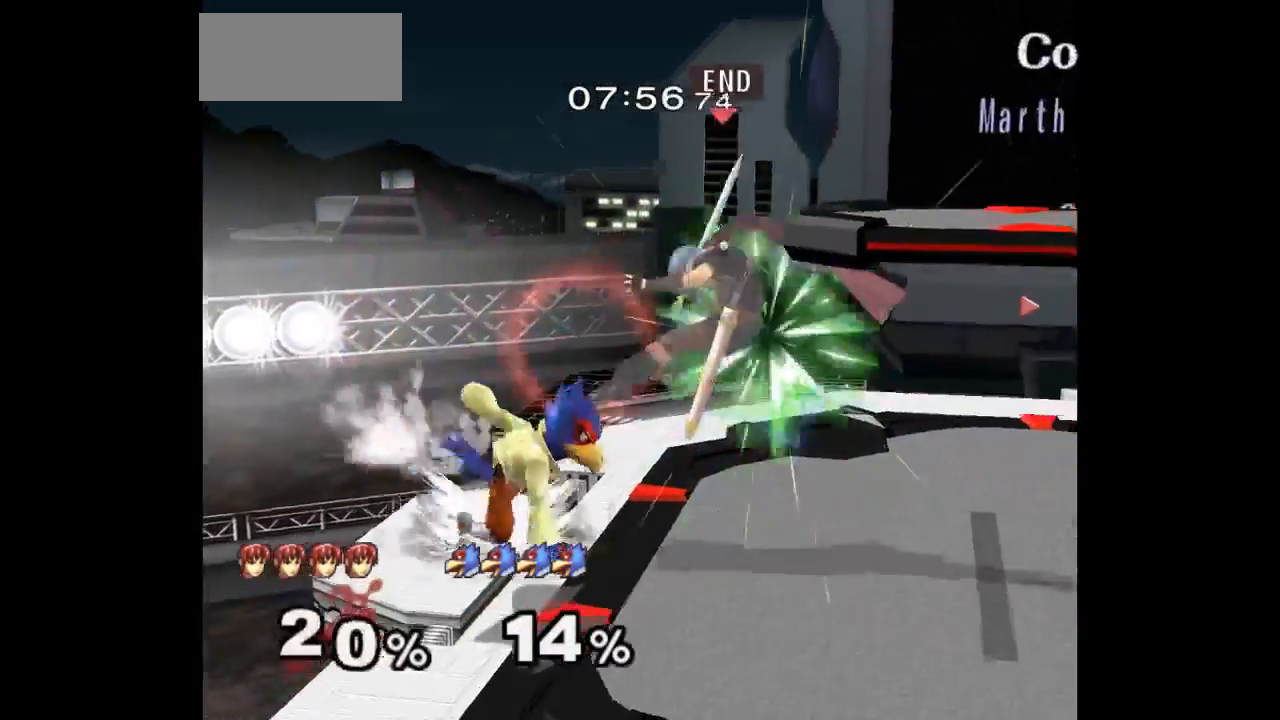
{"buttons": [], "left_stick": "center", "right_stick": "center", "events": [[17, "A", "down"], [17, "Z", "down"], [117, "A", "up"], [117, "Z", "up"], [183, "A", "down"], [300, "A", "up"], [500, "left_stick", "center"]]}
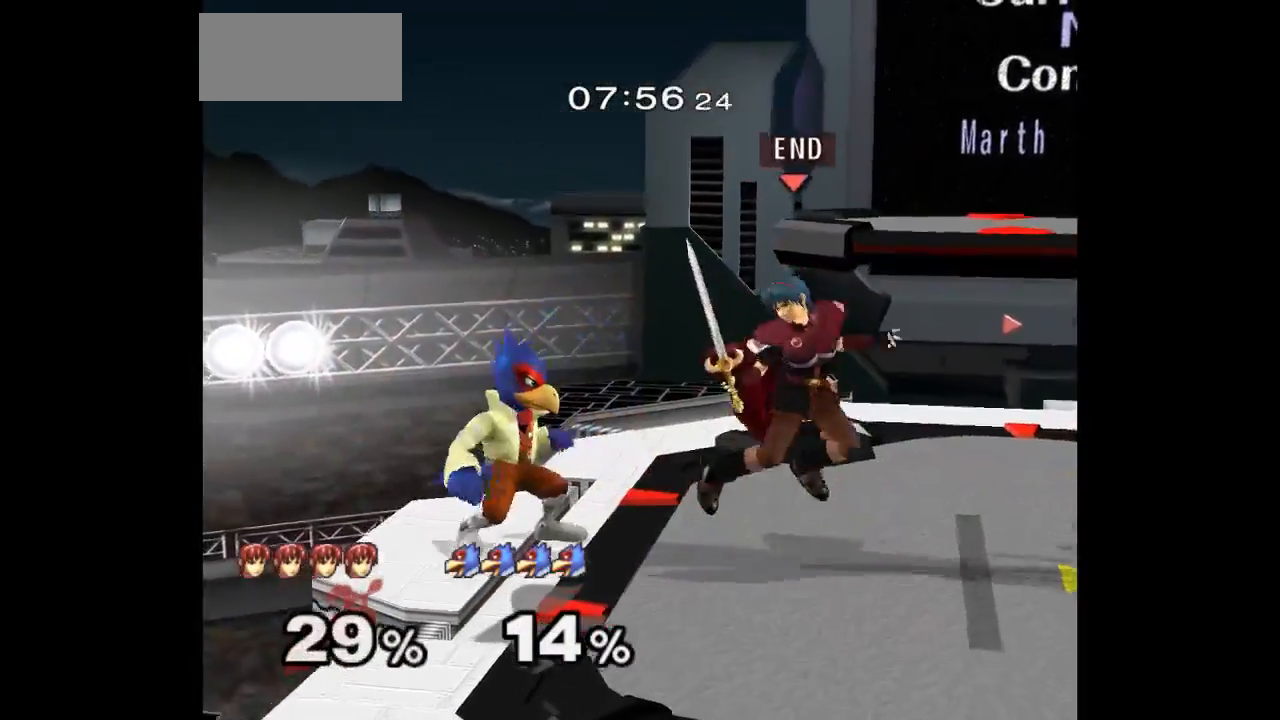
{"buttons": [], "left_stick": "center", "right_stick": "center", "events": [[233, "A", "down"], [267, "A", "up"]]}
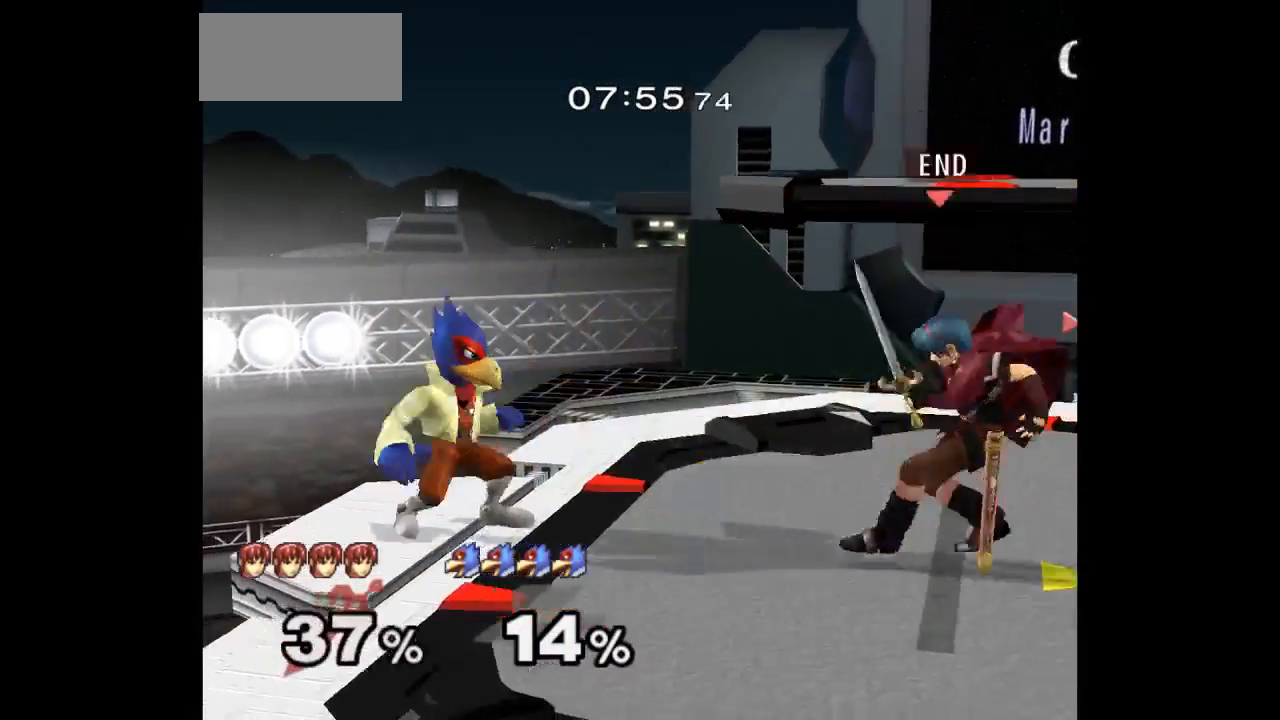
{"buttons": [], "left_stick": "center", "right_stick": "center", "events": [[183, "A", "down"], [233, "A", "up"]]}
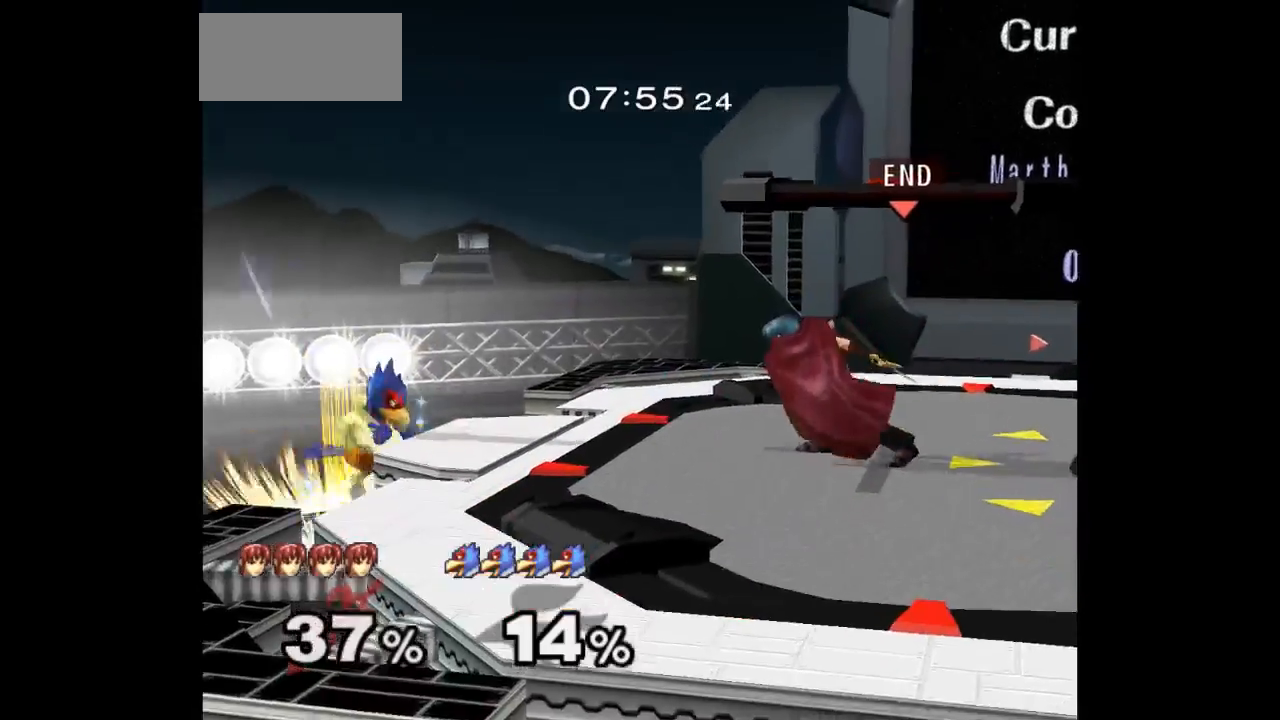
{"buttons": [], "left_stick": "left", "right_stick": "center", "events": [[100, "left_stick", "up"], [167, "left_stick", "down"], [267, "left_stick", "left"]]}
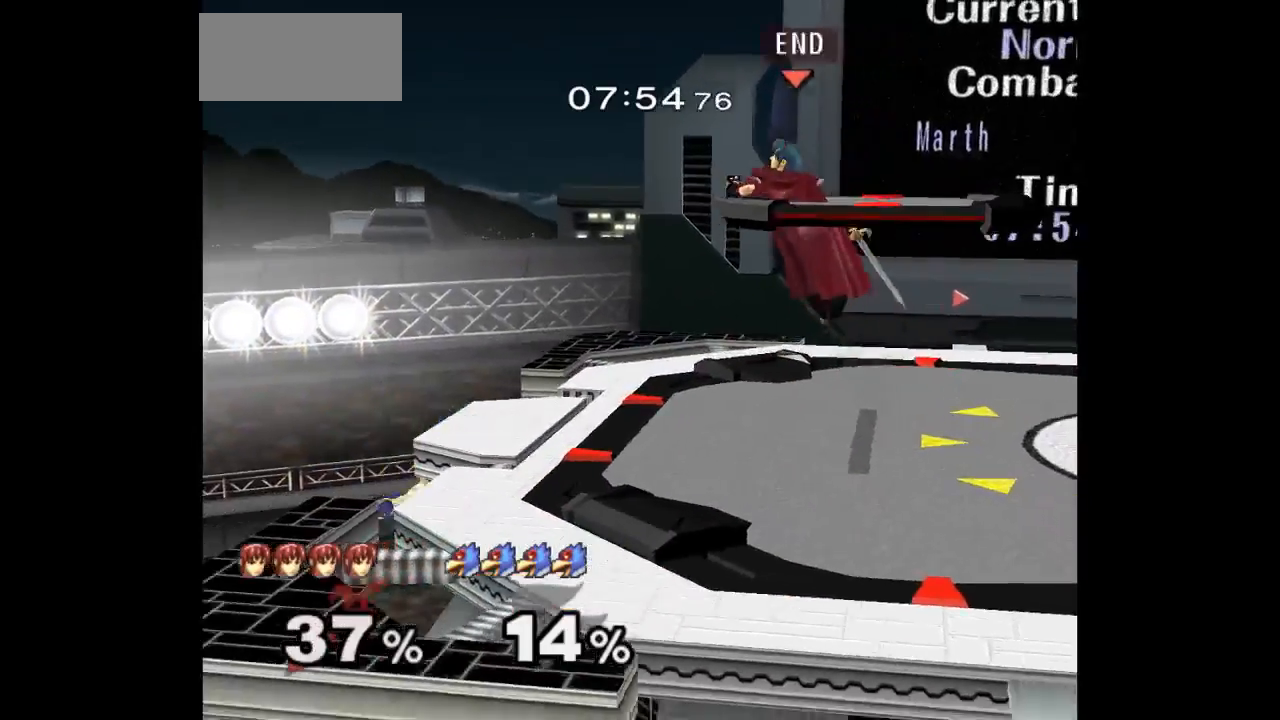
{"buttons": [], "left_stick": "up-right", "right_stick": "center", "events": [[50, "left_stick", "center"], [117, "left_stick", "up"], [350, "left_stick", "up-right"]]}
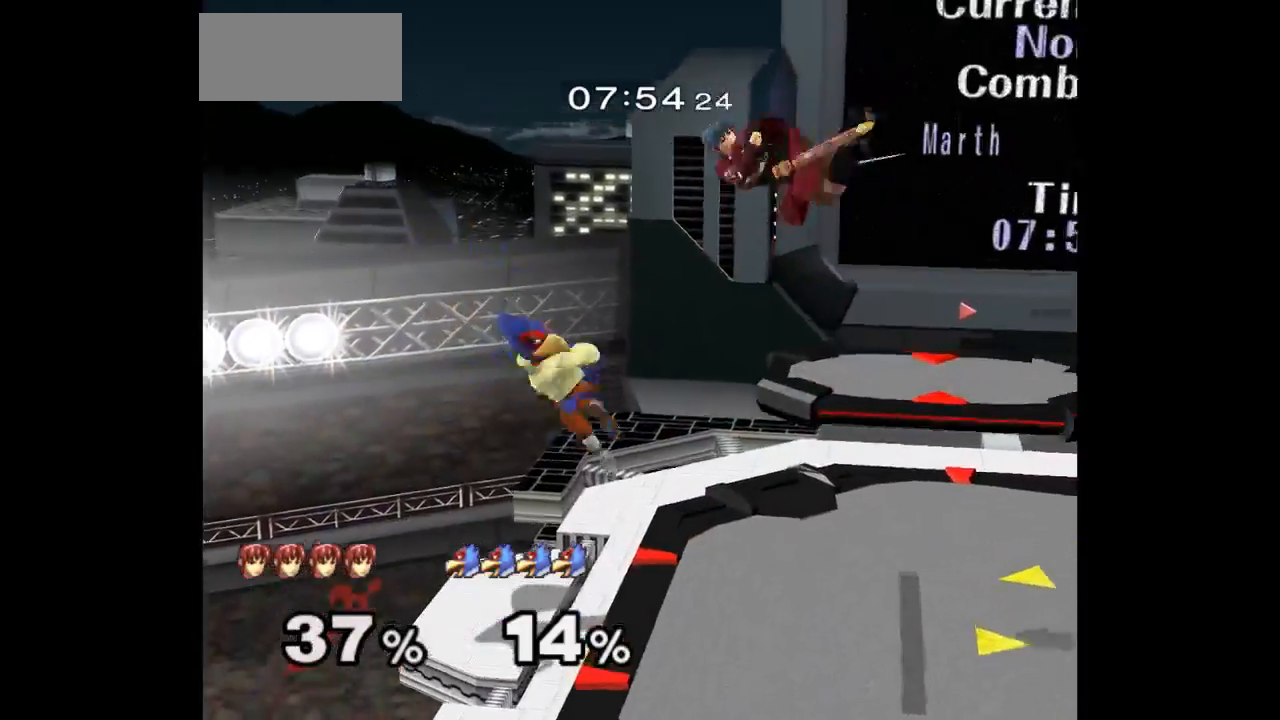
{"buttons": [], "left_stick": "center", "right_stick": "center", "events": [[50, "left_stick", "down"], [217, "A", "down"], [217, "Z", "down"], [217, "left_stick", "left"], [300, "A", "up"], [300, "Z", "up"], [350, "A", "down"], [350, "Z", "down"], [350, "left_stick", "center"], [450, "Z", "up"], [483, "A", "up"]]}
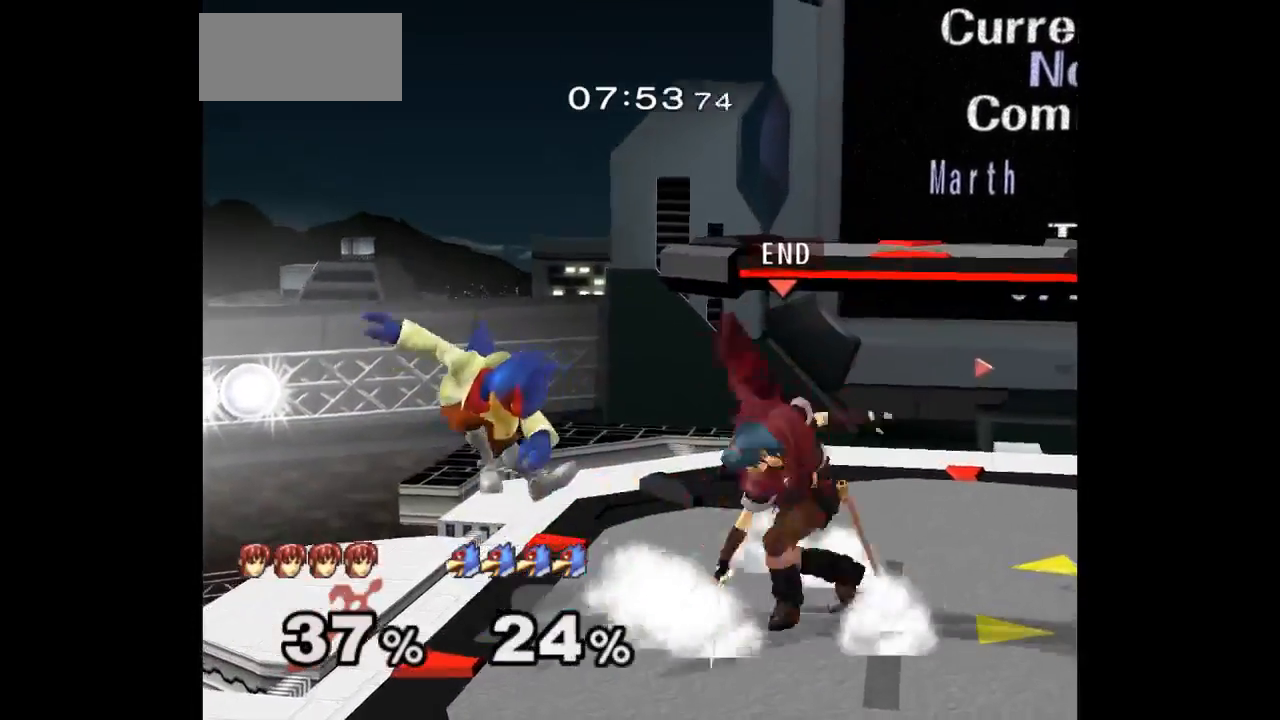
{"buttons": [], "left_stick": "center", "right_stick": "center", "events": [[33, "left_stick", "left"], [50, "A", "down"], [83, "A", "up"], [150, "left_stick", "center"]]}
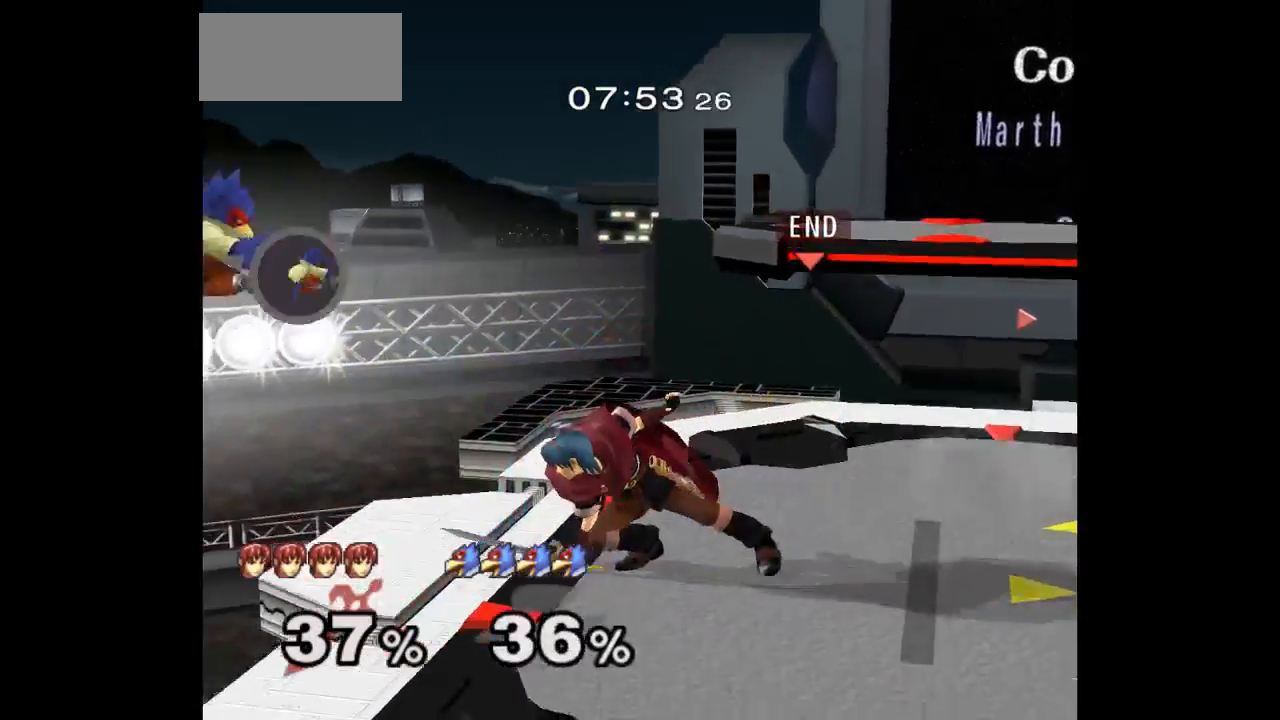
{"buttons": ["L1"], "left_stick": "down-left", "right_stick": "center", "events": [[433, "left_stick", "up"], [483, "left_stick", "down-left"], [500, "L1", "down"]]}
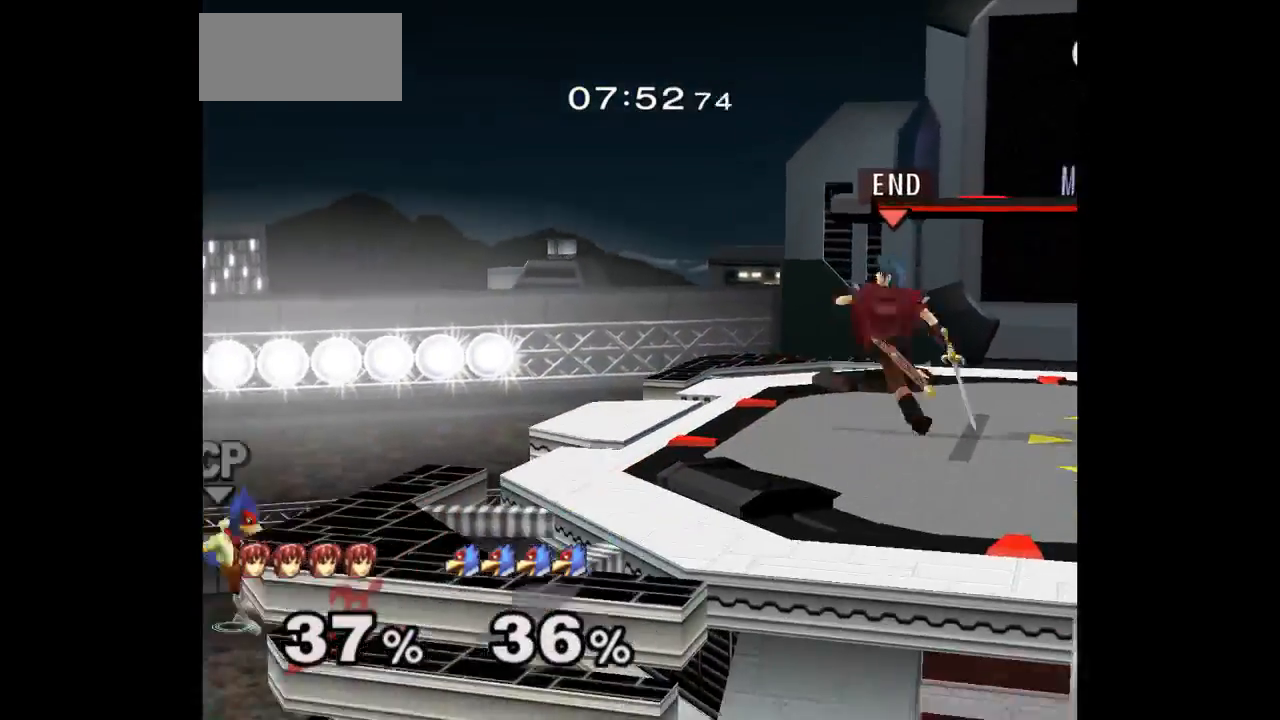
{"buttons": [], "left_stick": "center", "right_stick": "center", "events": [[183, "L1", "up"], [183, "left_stick", "left"], [283, "left_stick", "center"], [383, "A", "down"], [450, "A", "up"]]}
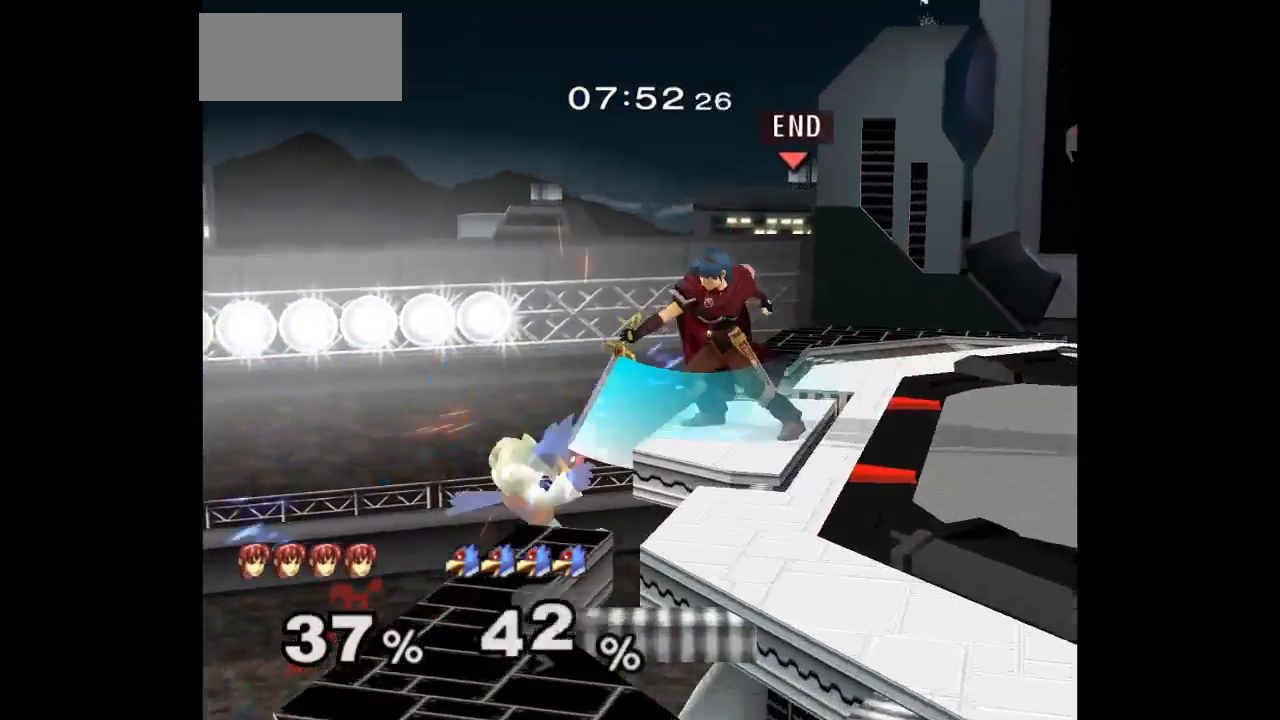
{"buttons": [], "left_stick": "center", "right_stick": "center", "events": [[300, "left_stick", "right"], [467, "left_stick", "center"]]}
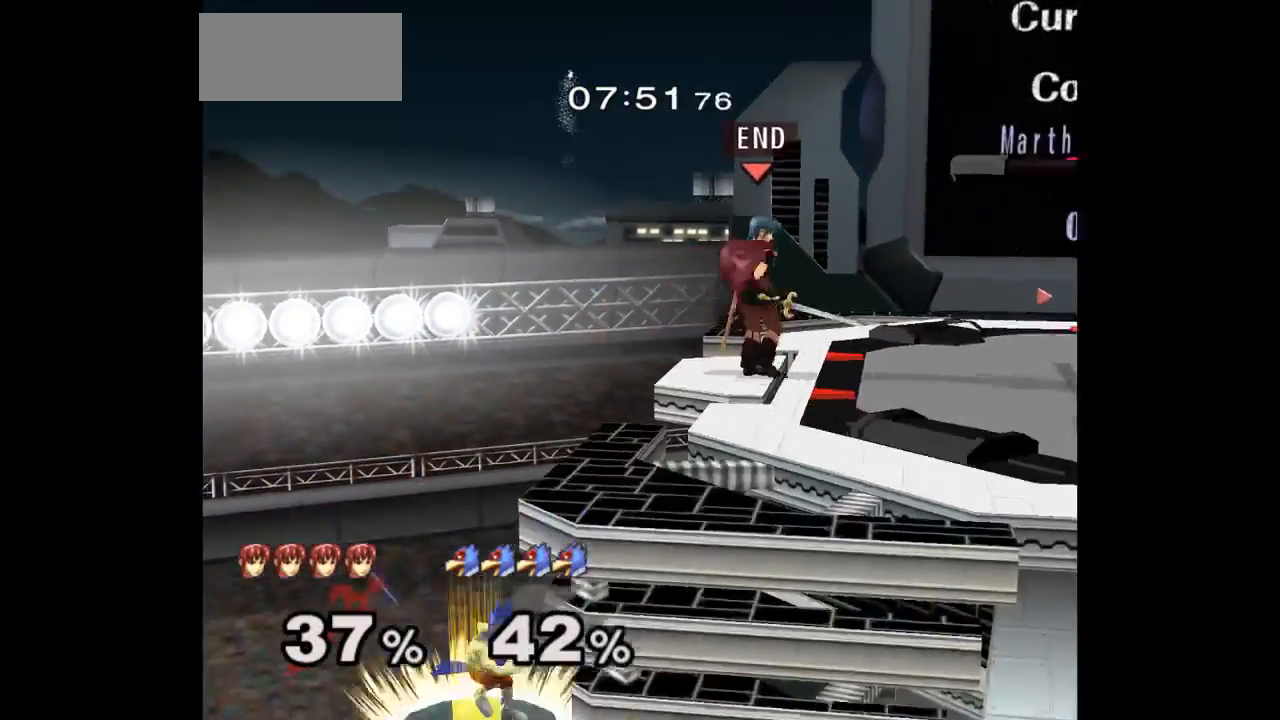
{"buttons": [], "left_stick": "center", "right_stick": "center", "events": [[17, "left_stick", "up"], [83, "L1", "down"], [83, "left_stick", "down-left"], [200, "left_stick", "center"], [233, "L1", "up"], [317, "left_stick", "down-right"], [450, "left_stick", "center"]]}
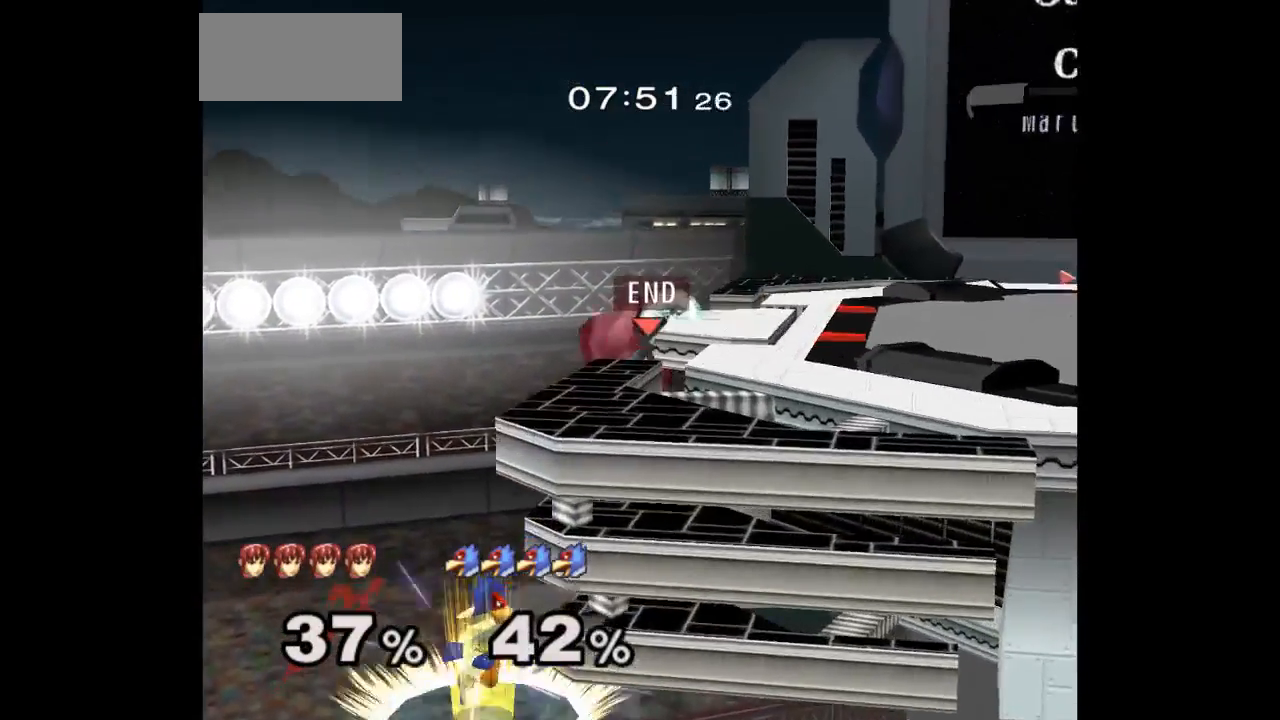
{"buttons": [], "left_stick": "up-right", "right_stick": "center", "events": [[33, "left_stick", "down"], [133, "left_stick", "up-right"], [283, "left_stick", "down"], [317, "A", "down"], [417, "A", "up"], [417, "left_stick", "up-right"]]}